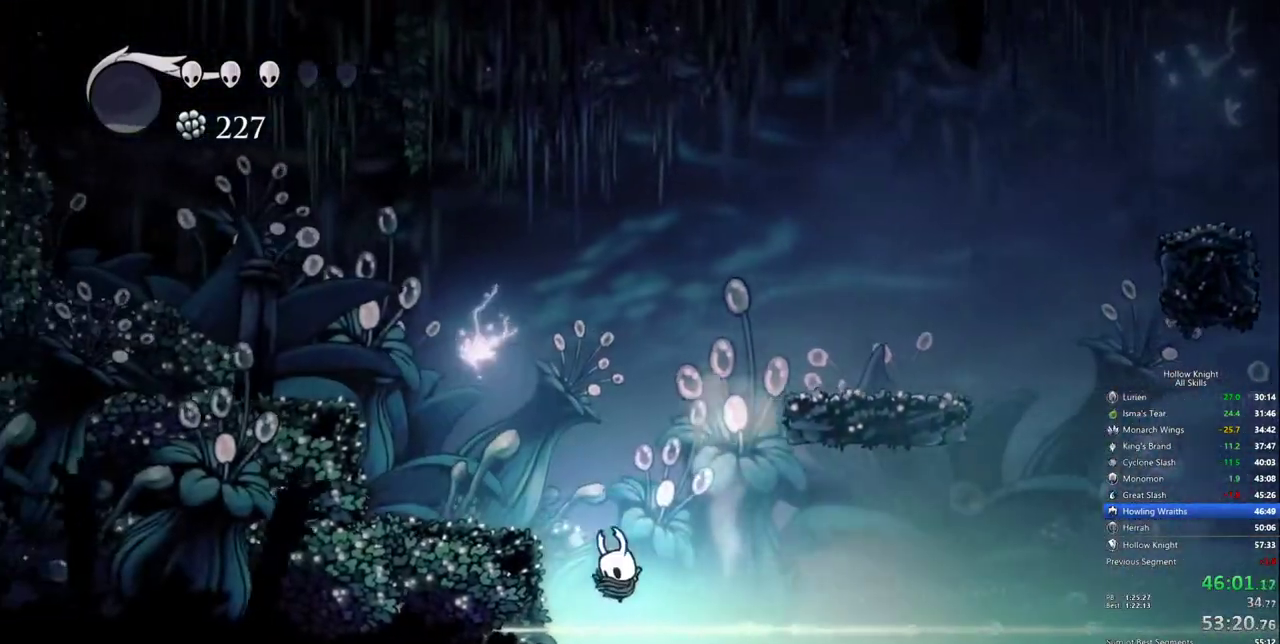
Gameplay with keyboard; each line is a JSON object with the keys held at the frame after it. "events" lists presses ("down") and releases ("up") of "cdash", "dash", "dnail", "down", "heal", "inv", "jump", "left", "nail", "right", "spell" and "up" between this image and that frame as [ms after this image, input, new state], when the widget could be followed in between. No other keys are recorded. Mouse input is not recorded. Key names are as the overlay labels them; some are game actions (e.g. jump) rather than physical keys.
{"keys": ["jump", "right"], "events": [[100, "left", "down"], [384, "left", "up"], [417, "right", "down"], [467, "jump", "down"]]}
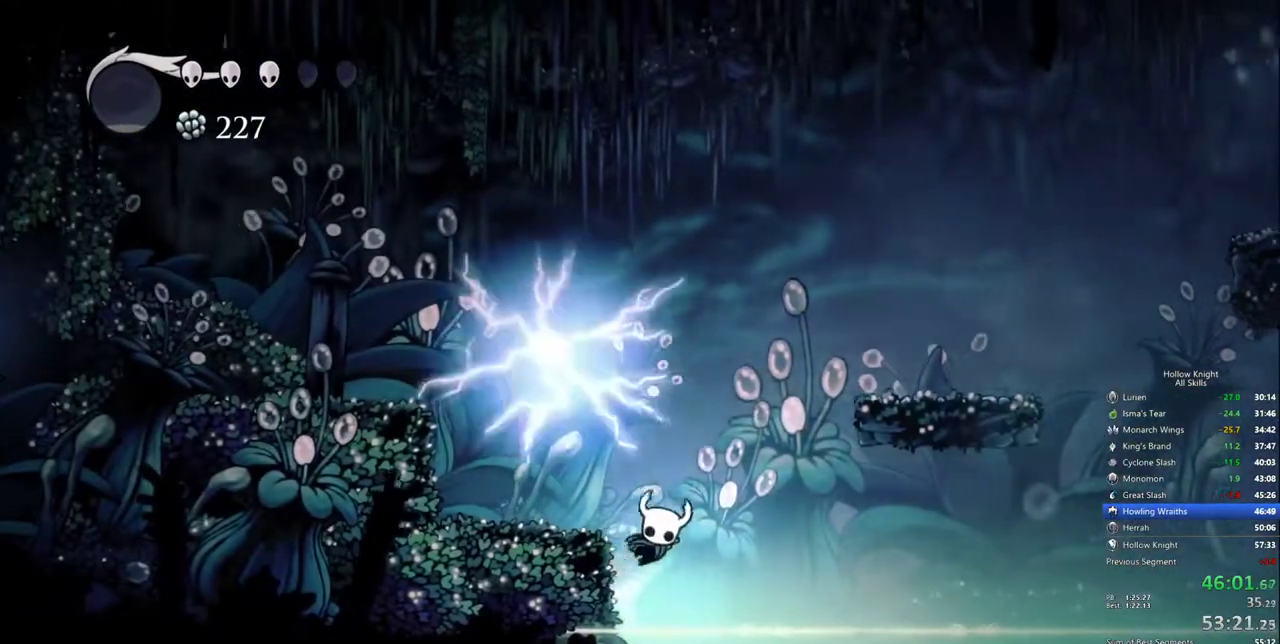
{"keys": ["jump", "left"], "events": [[200, "jump", "up"], [250, "jump", "down"], [350, "right", "up"], [384, "left", "down"]]}
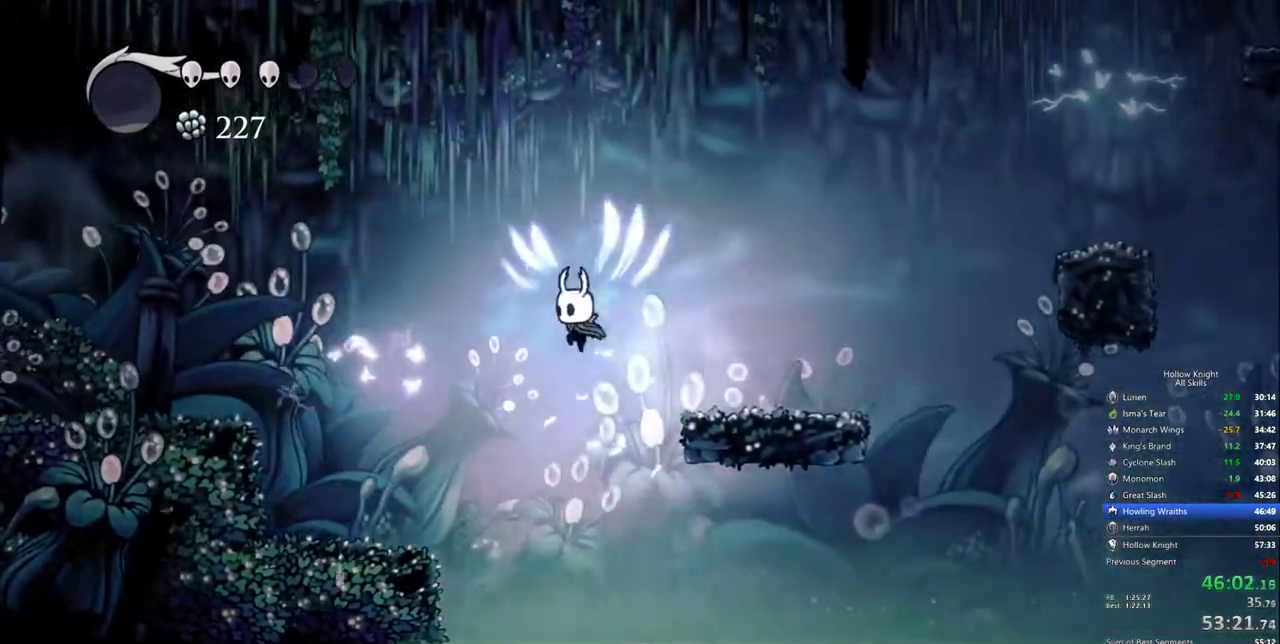
{"keys": ["left"], "events": [[84, "dash", "down"], [134, "jump", "up"], [367, "dash", "up"]]}
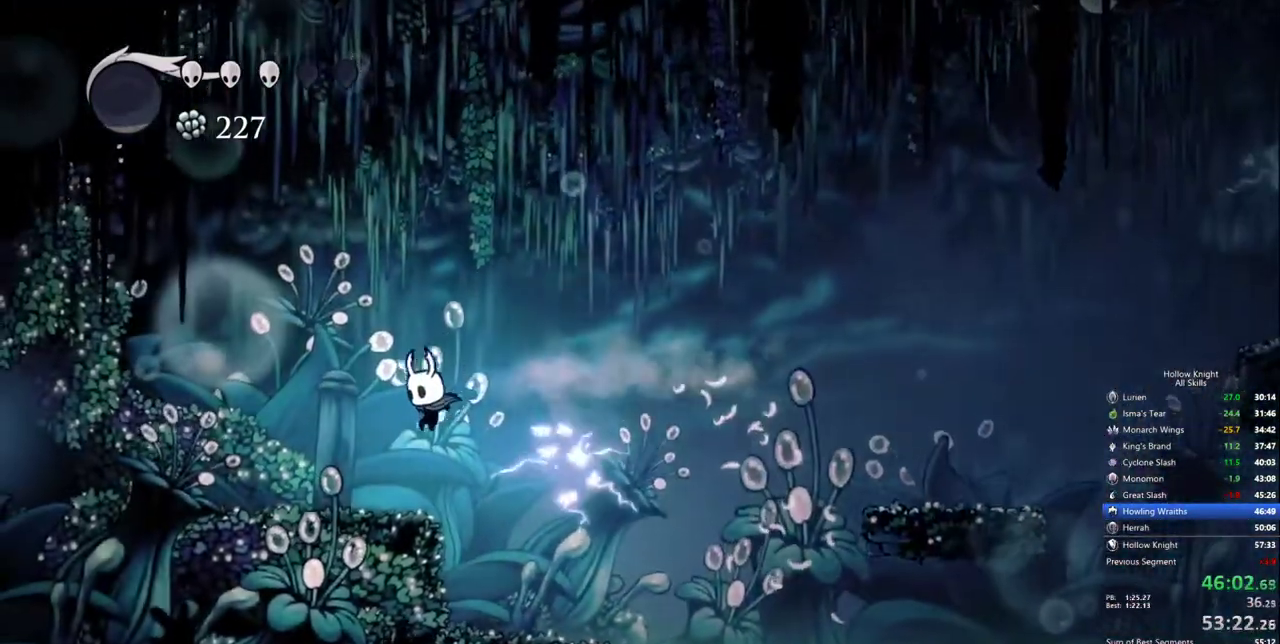
{"keys": ["cdash"], "events": [[234, "cdash", "down"], [284, "left", "up"]]}
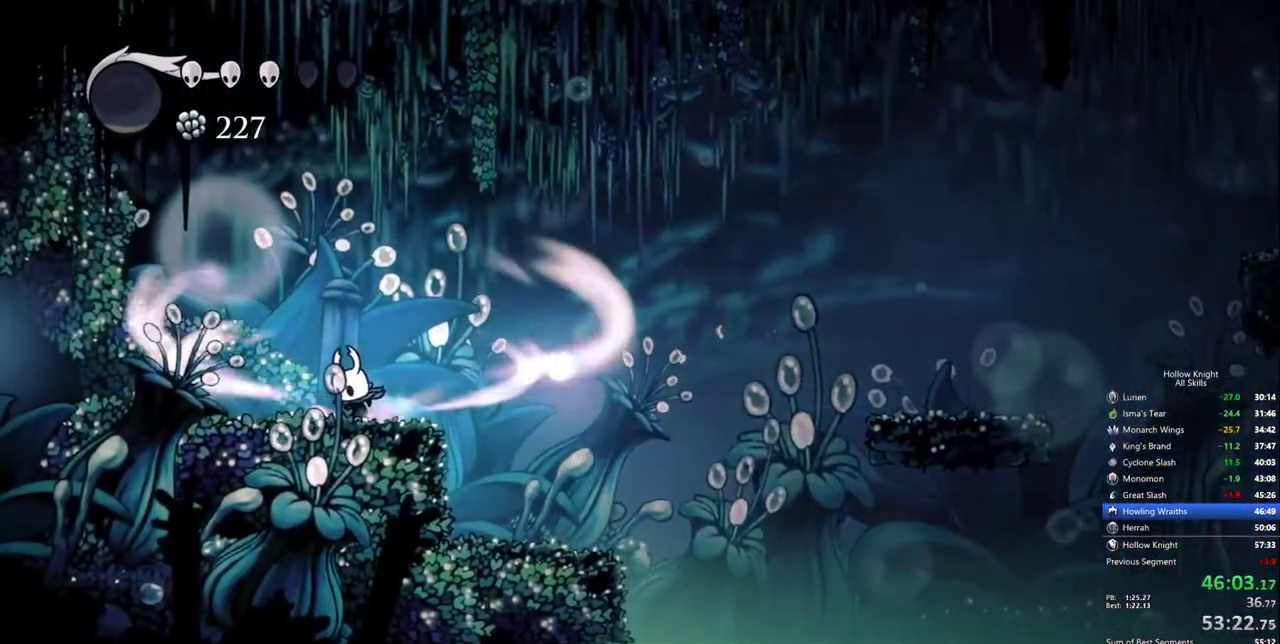
{"keys": ["cdash"], "events": []}
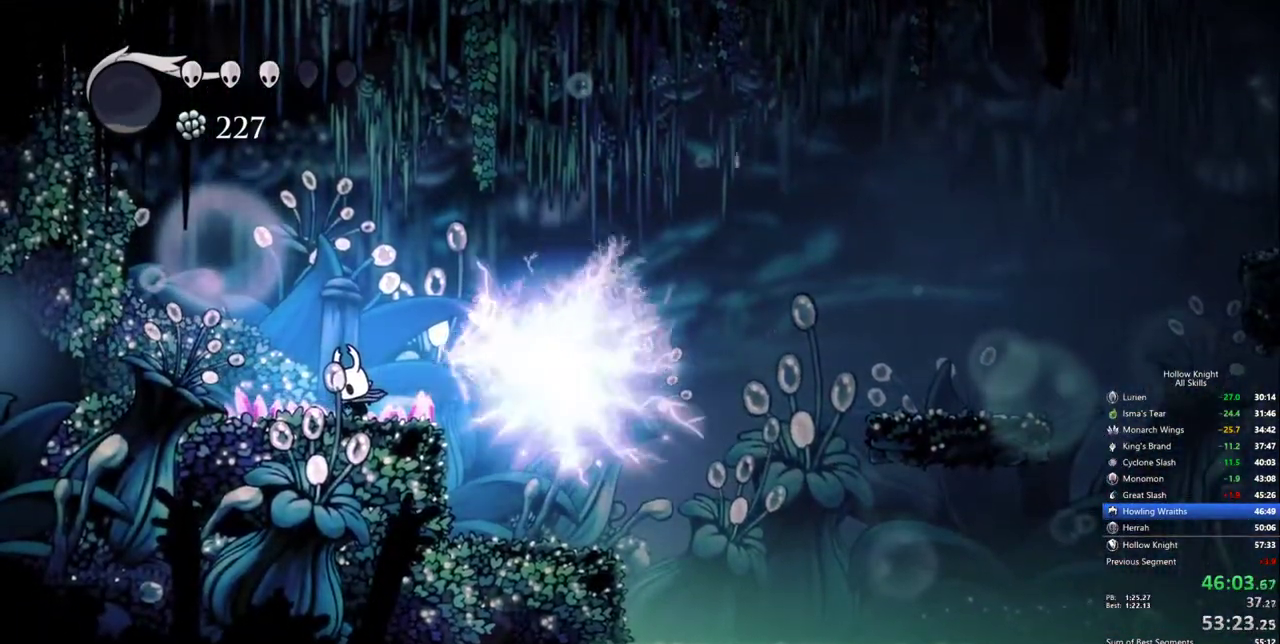
{"keys": [], "events": [[167, "cdash", "up"]]}
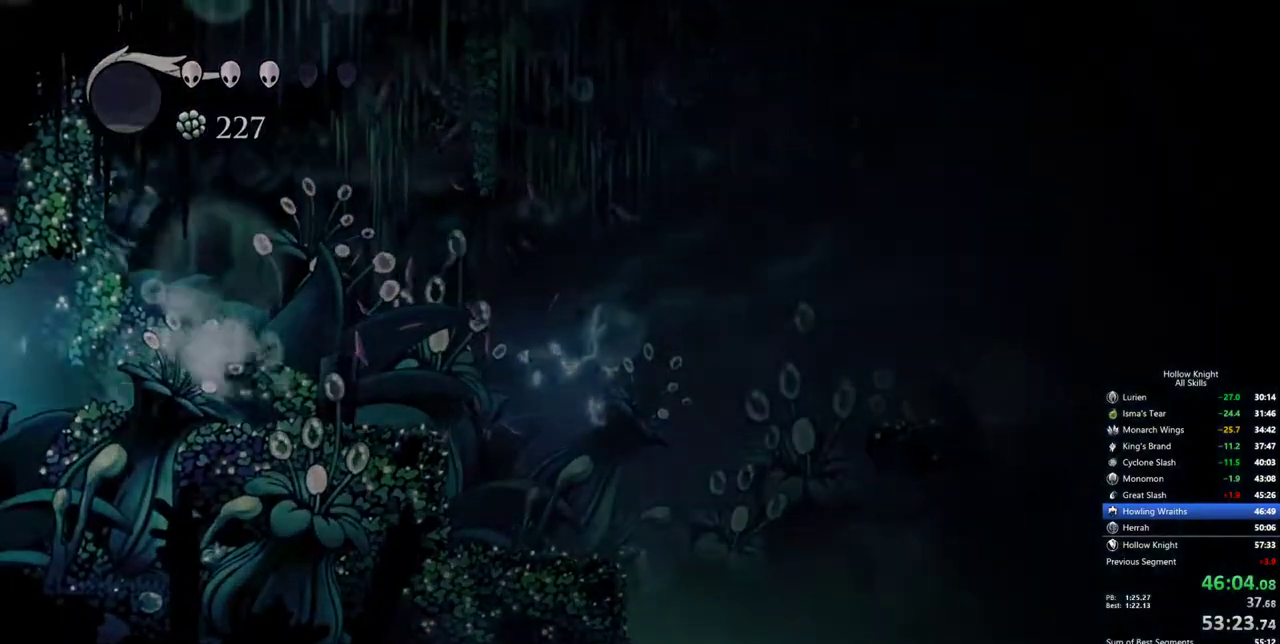
{"keys": [], "events": []}
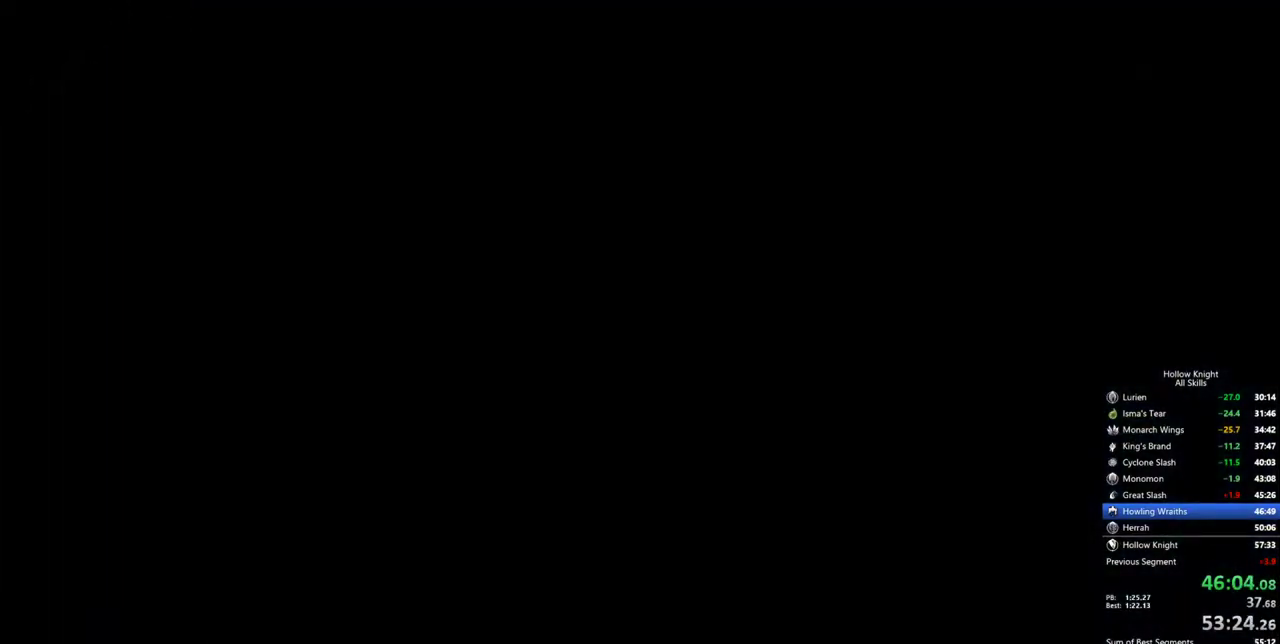
{"keys": [], "events": []}
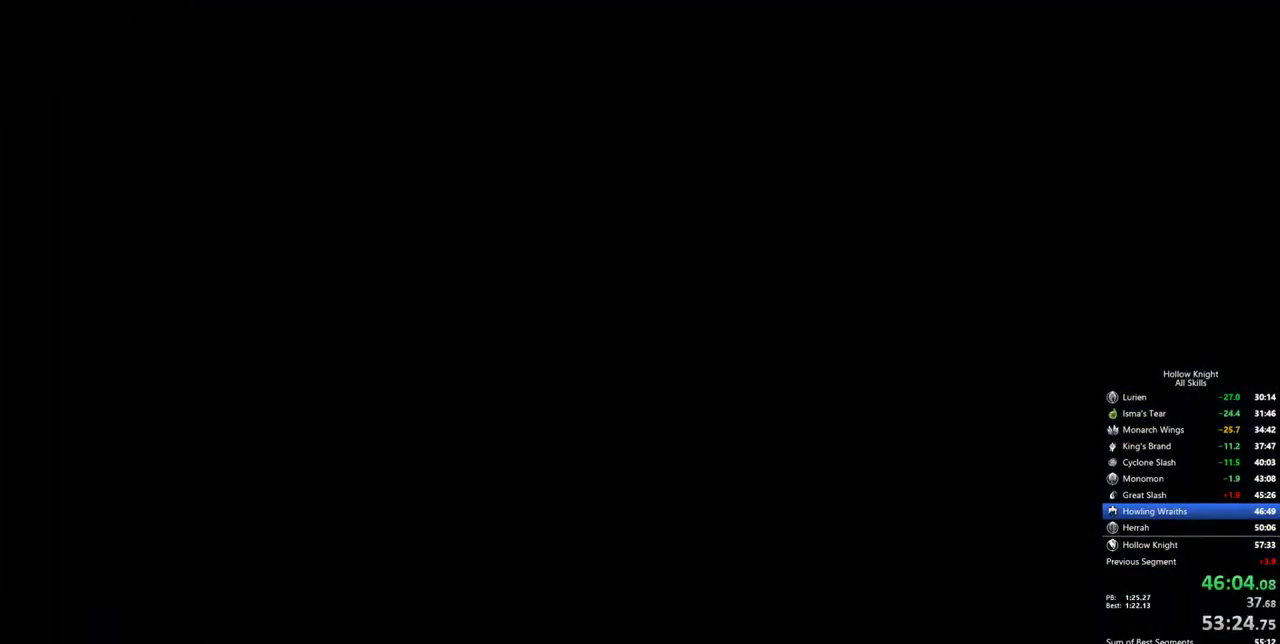
{"keys": [], "events": []}
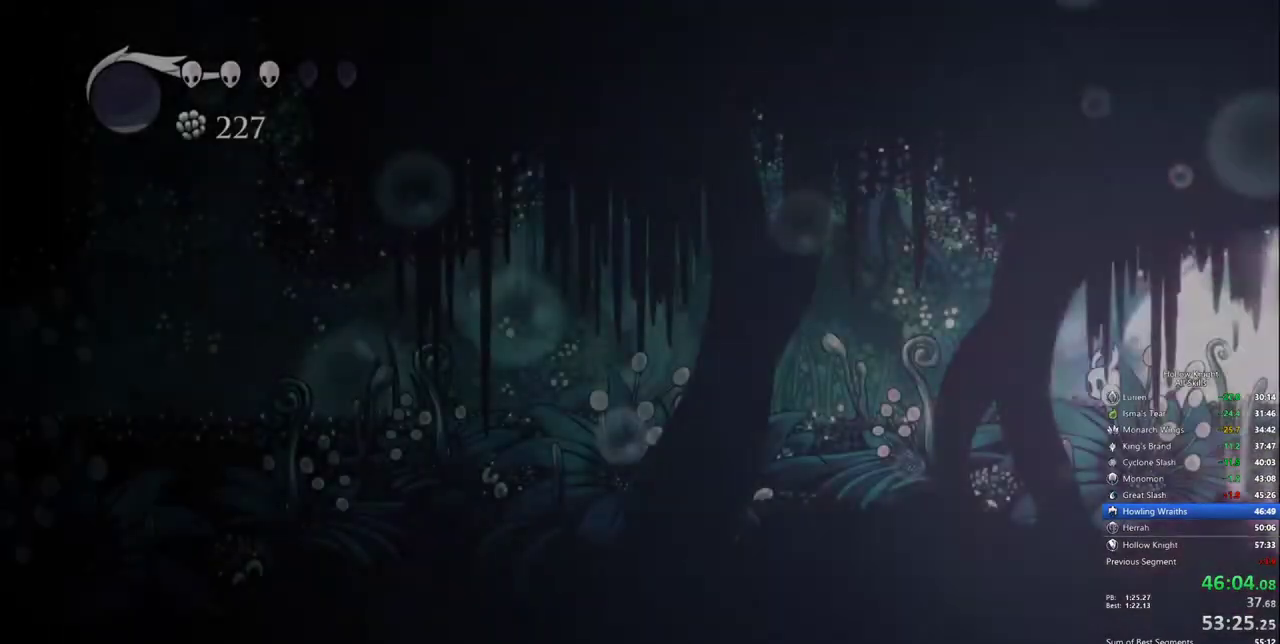
{"keys": [], "events": []}
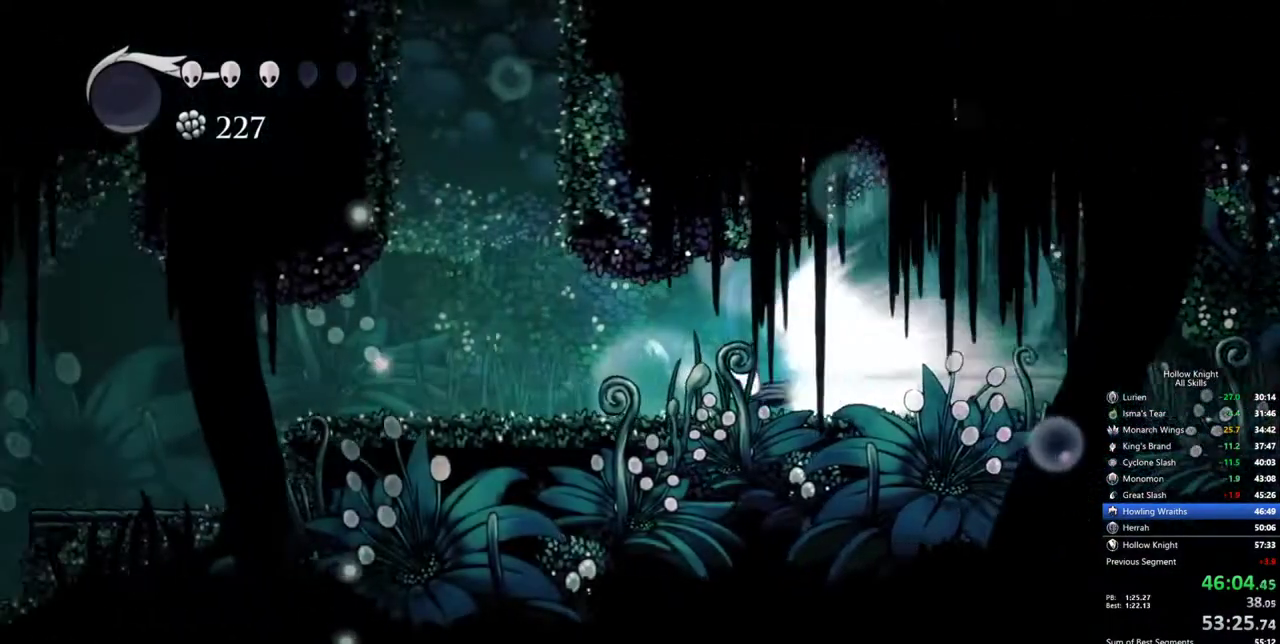
{"keys": [], "events": [[117, "cdash", "down"], [250, "cdash", "up"]]}
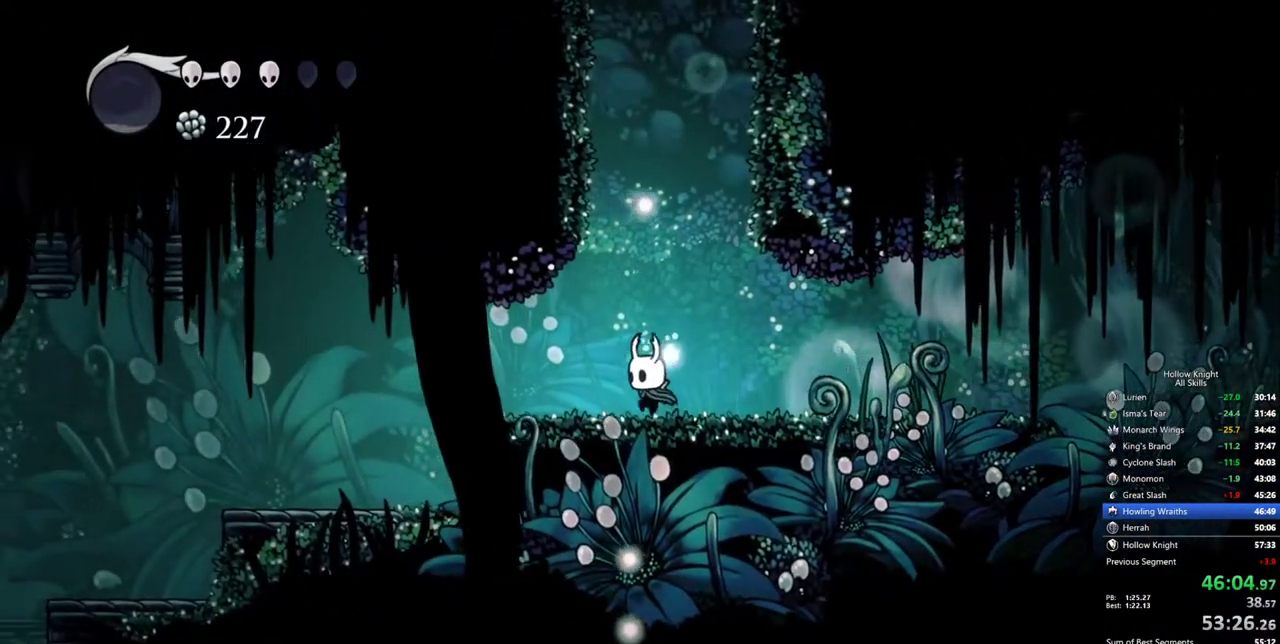
{"keys": ["jump"], "events": [[167, "jump", "down"], [450, "jump", "up"], [500, "jump", "down"]]}
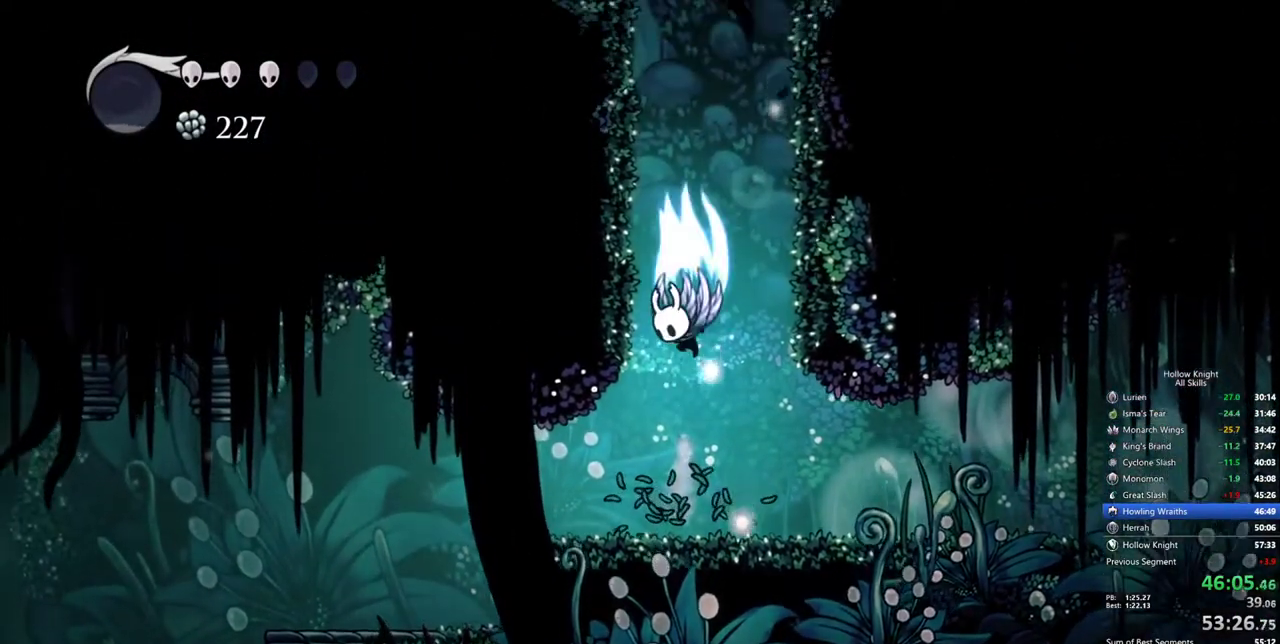
{"keys": ["jump", "left"], "events": [[234, "left", "down"], [417, "jump", "up"], [467, "jump", "down"]]}
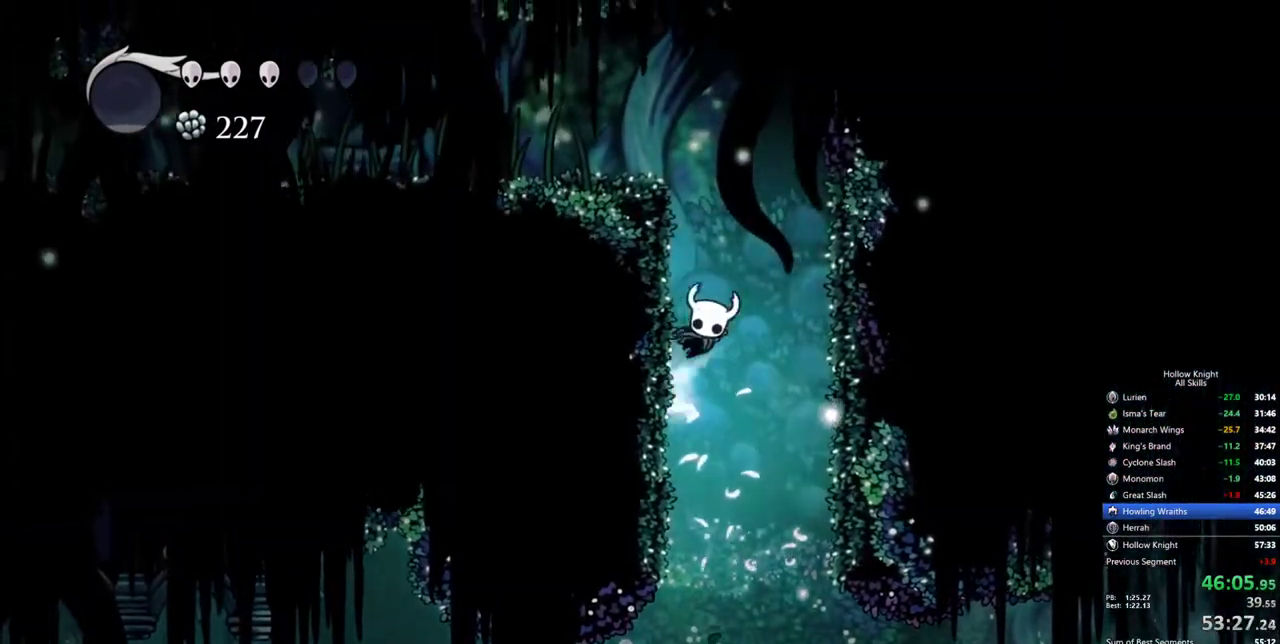
{"keys": ["dash", "left"], "events": [[384, "dash", "down"], [434, "jump", "up"]]}
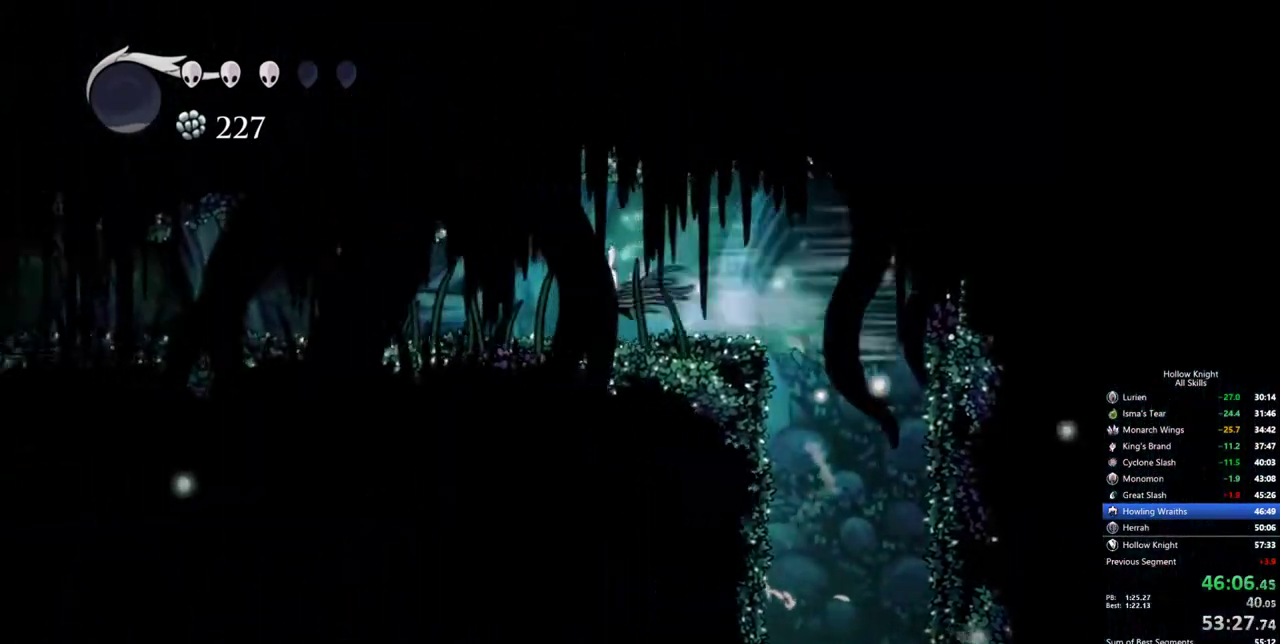
{"keys": ["dash", "left"], "events": [[34, "dash", "up"], [500, "dash", "down"]]}
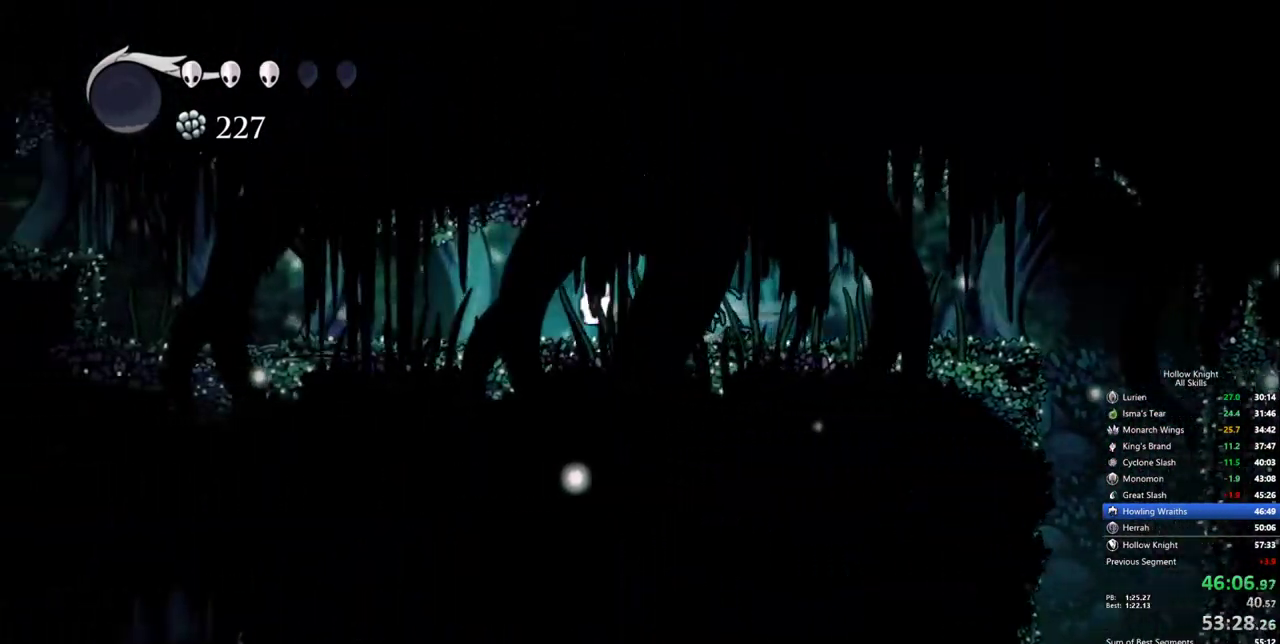
{"keys": ["left"], "events": [[134, "dash", "up"]]}
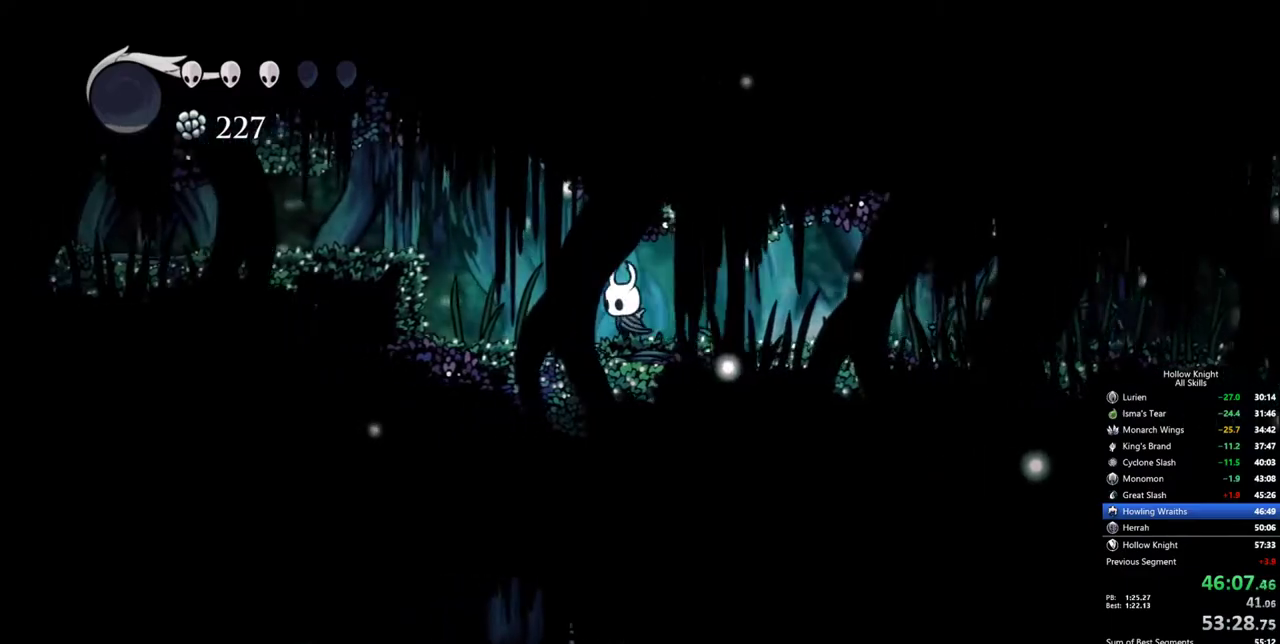
{"keys": ["left"], "events": [[150, "jump", "down"], [300, "dash", "down"], [350, "jump", "up"], [484, "dash", "up"]]}
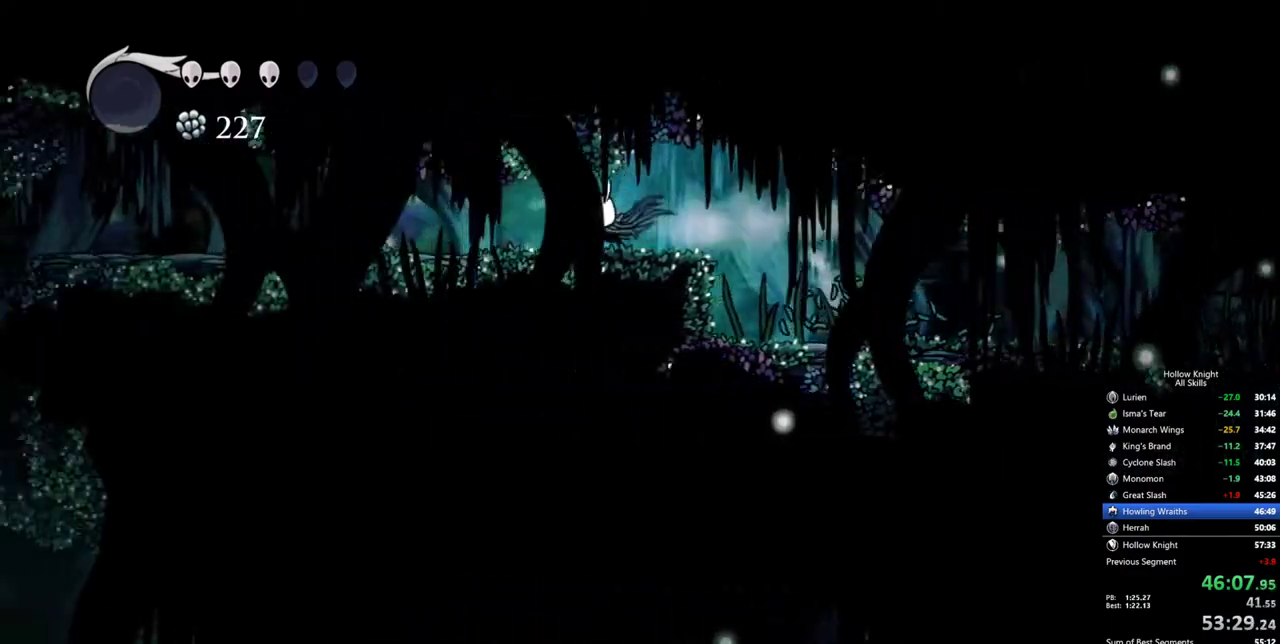
{"keys": ["dash", "left"], "events": [[450, "dash", "down"]]}
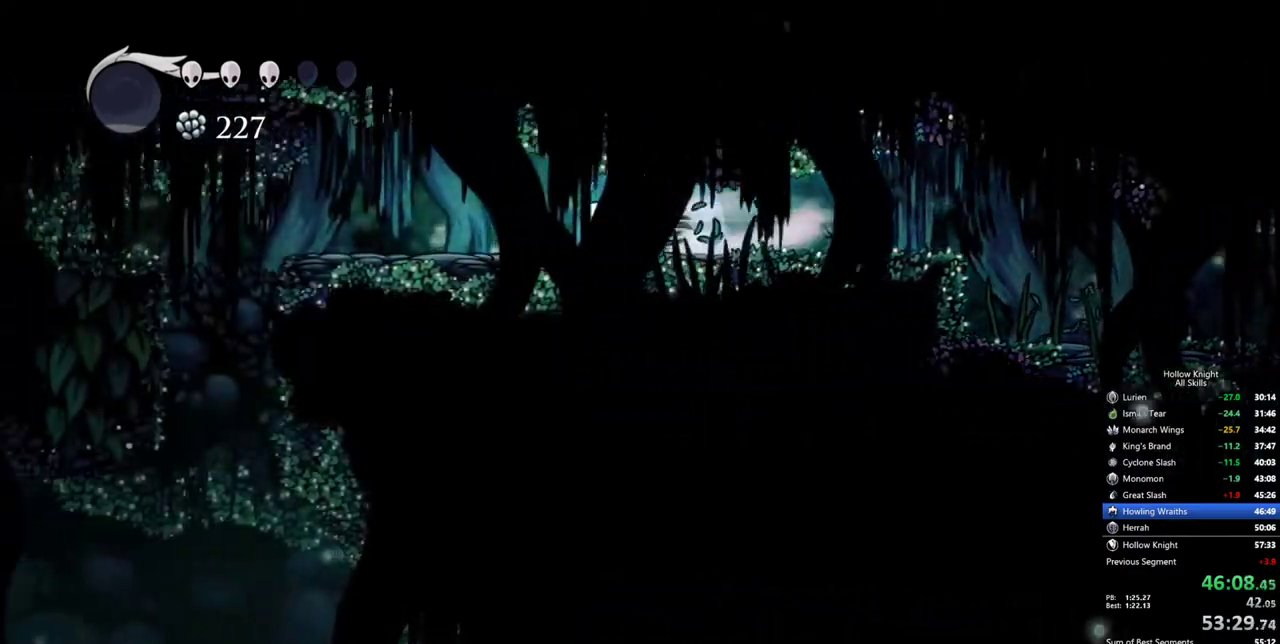
{"keys": ["left"], "events": [[134, "dash", "up"], [384, "jump", "down"], [467, "jump", "up"]]}
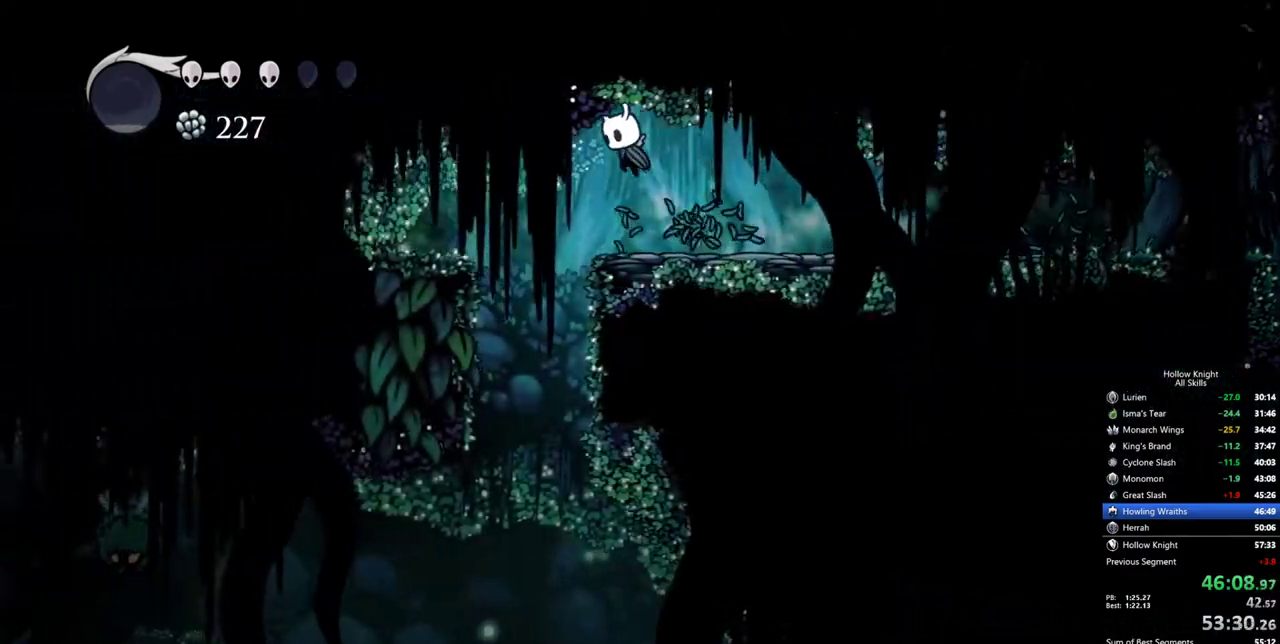
{"keys": ["left"], "events": [[250, "left", "up"], [400, "left", "down"]]}
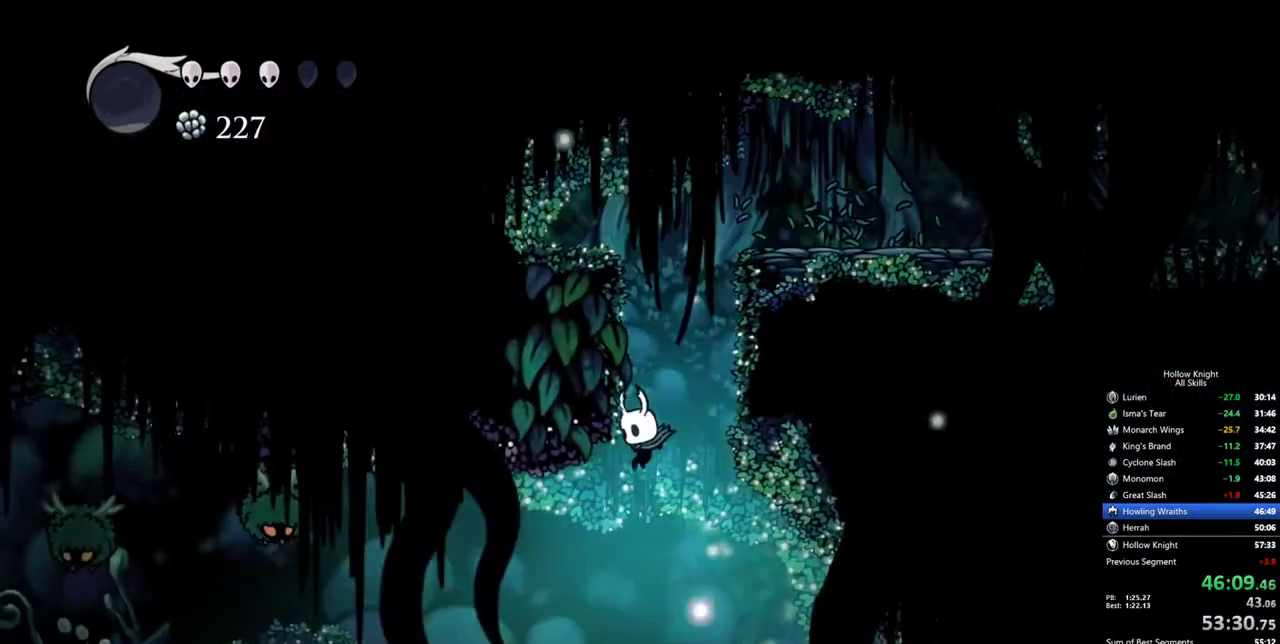
{"keys": ["jump", "left", "up"], "events": [[167, "jump", "down"], [400, "up", "down"]]}
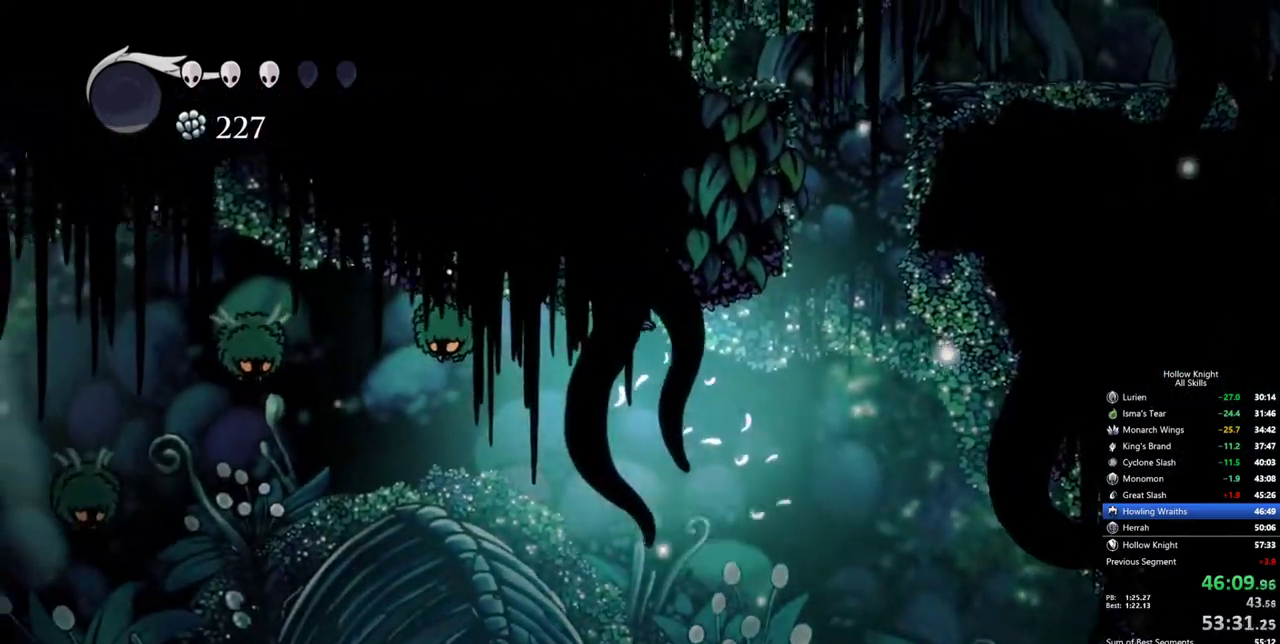
{"keys": ["left"], "events": [[150, "jump", "up"], [150, "nail", "down"], [284, "nail", "up"], [334, "up", "up"]]}
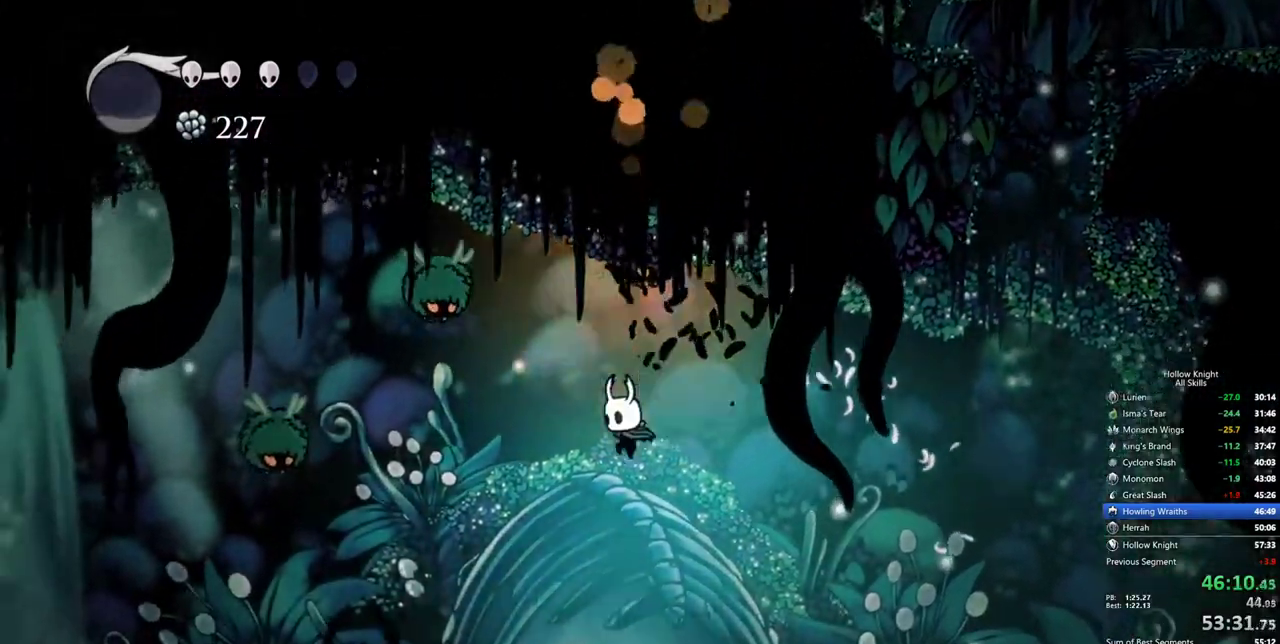
{"keys": ["jump"], "events": [[434, "jump", "down"], [484, "left", "up"]]}
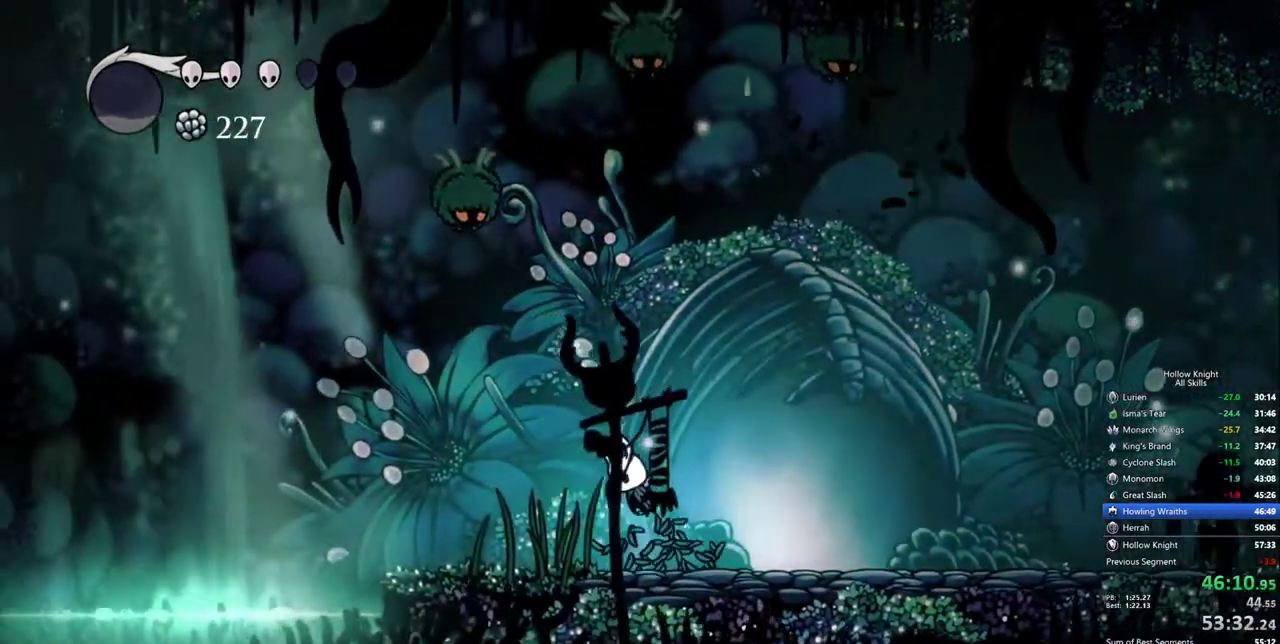
{"keys": ["jump", "left", "nail"], "events": [[367, "left", "down"], [500, "nail", "down"]]}
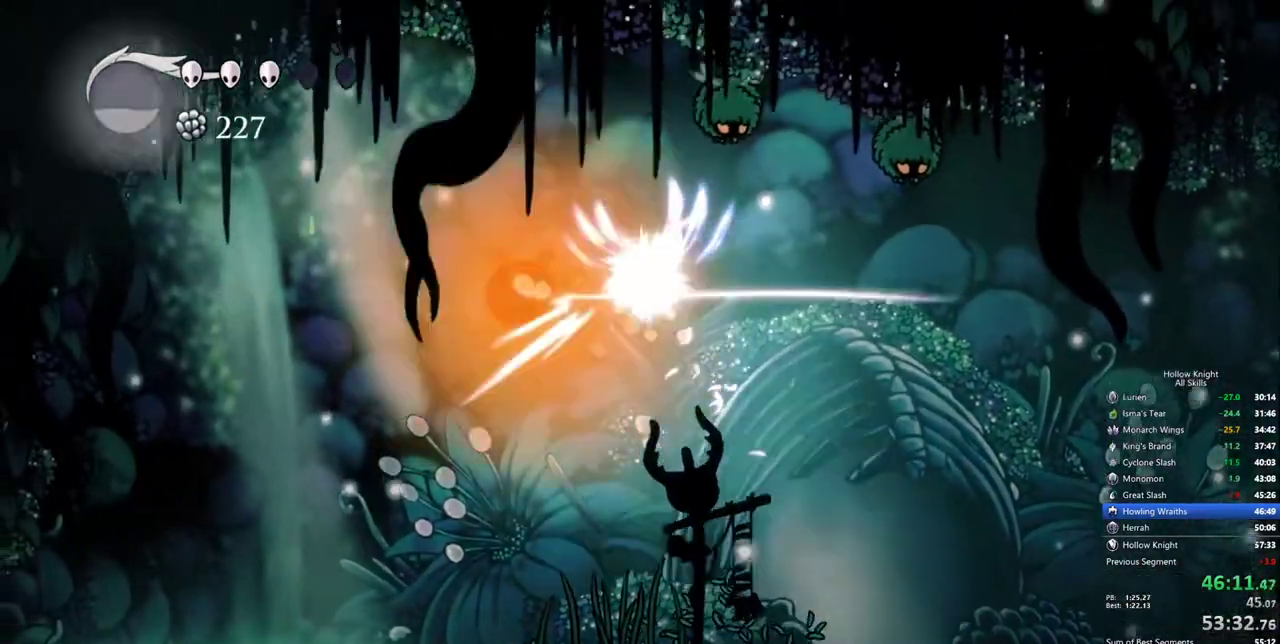
{"keys": ["nail", "right", "up"], "events": [[50, "right", "down"], [100, "jump", "up"], [134, "left", "up"], [184, "nail", "up"], [184, "up", "down"], [284, "jump", "down"], [367, "nail", "down"], [417, "jump", "up"]]}
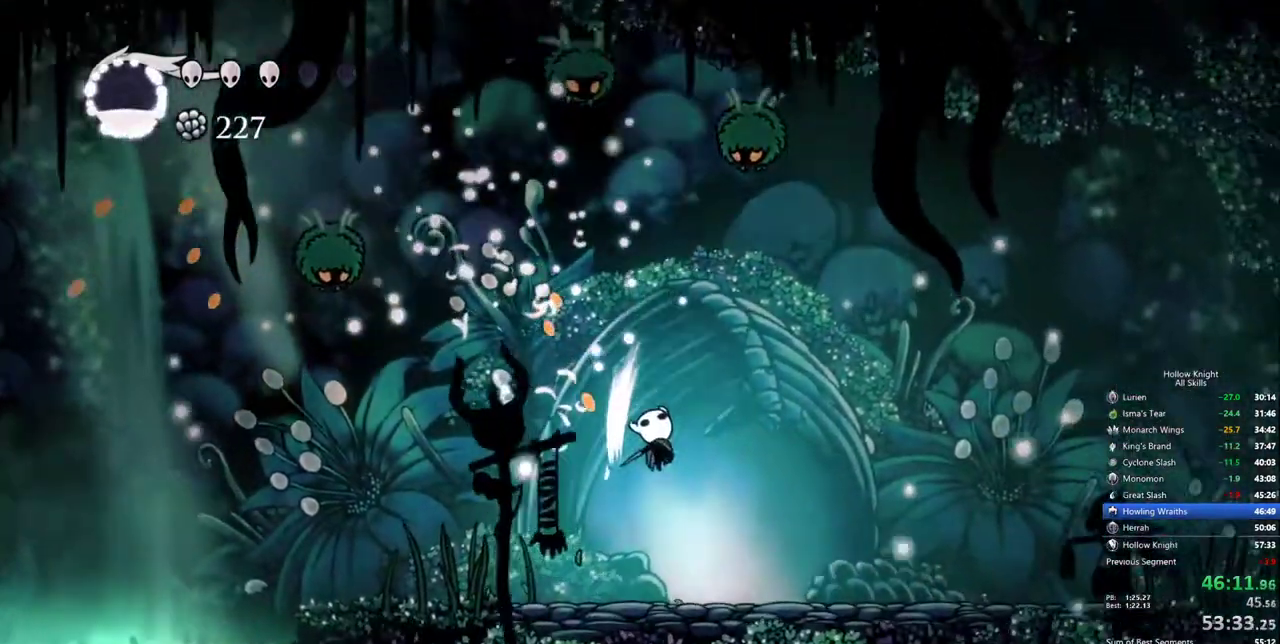
{"keys": ["jump"], "events": [[17, "nail", "up"], [17, "right", "up"], [17, "up", "up"], [300, "jump", "down"], [434, "jump", "up"], [484, "jump", "down"]]}
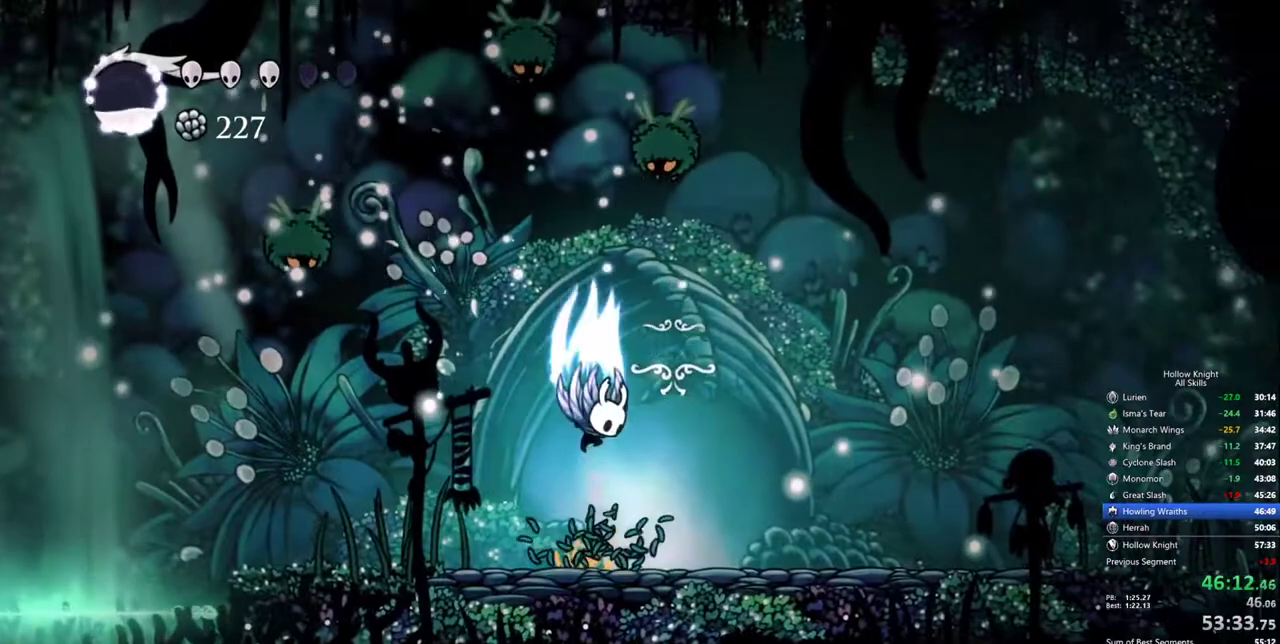
{"keys": ["up"], "events": [[84, "up", "down"], [217, "right", "down"], [317, "nail", "down"], [367, "jump", "up"], [367, "right", "up"], [400, "nail", "up"]]}